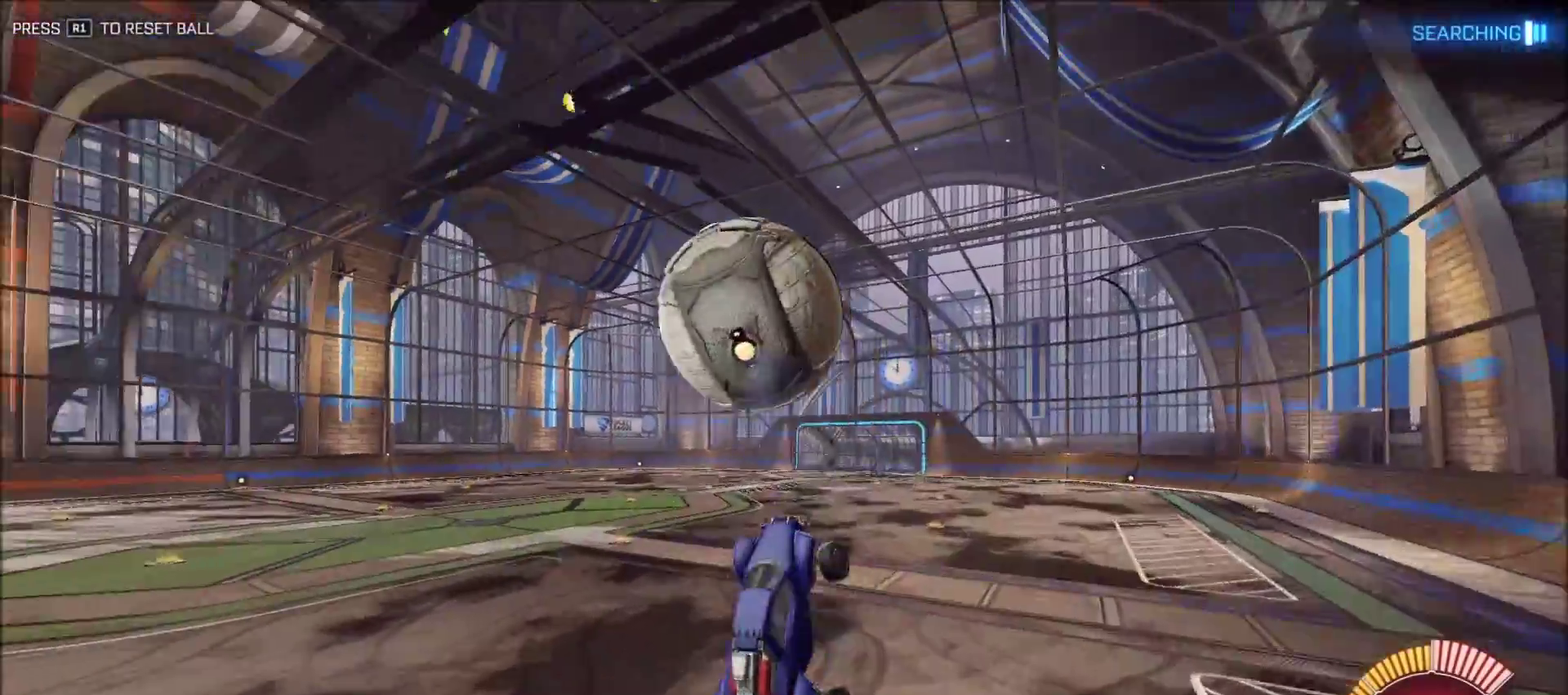
Gameplay with a controller (PlayStation layout); each line is a JSON object with the inputs held at the frame after it. "events" lists button and stick changes between this image and that frame as [ms after this image, input, new state], when the widget could be followed in between. Not read: R1.
{"buttons": ["CROSS", "CIRCLE", "SQUARE", "R2"], "left_stick": "up-right", "right_stick": "center", "events": [[50, "left_stick", "up-left"], [217, "left_stick", "up"], [233, "SQUARE", "up"], [283, "CIRCLE", "up"], [333, "CIRCLE", "down"], [467, "SQUARE", "down"], [483, "left_stick", "up-right"]]}
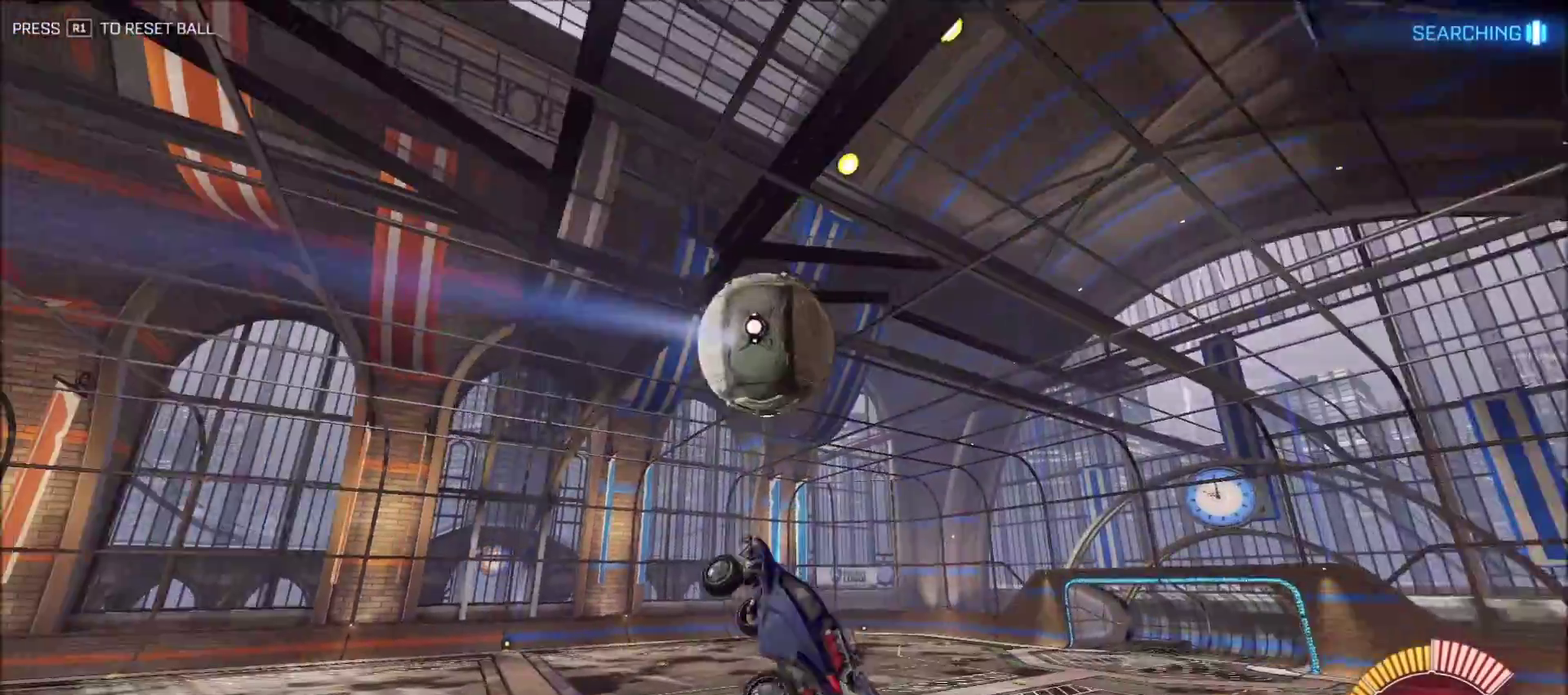
{"buttons": ["CIRCLE", "R2"], "left_stick": "down-left", "right_stick": "center", "events": [[33, "left_stick", "right"], [83, "left_stick", "down-right"], [133, "left_stick", "down"], [350, "SQUARE", "up"], [383, "CROSS", "up"], [383, "left_stick", "down-left"]]}
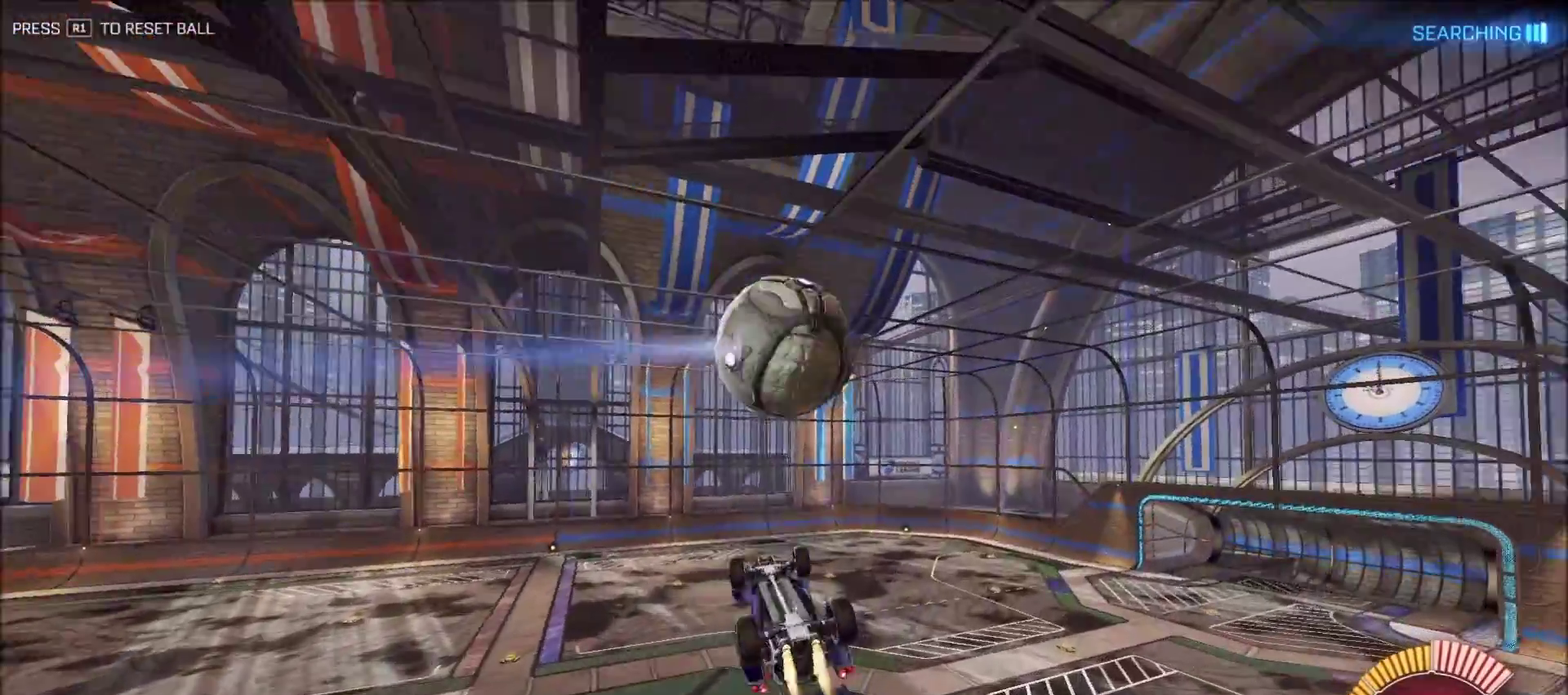
{"buttons": ["CIRCLE", "TRIANGLE", "L1", "R2"], "left_stick": "down-left", "right_stick": "center", "events": [[67, "left_stick", "center"], [183, "CIRCLE", "up"], [417, "TRIANGLE", "down"], [467, "left_stick", "down-left"], [483, "CIRCLE", "down"], [483, "L1", "down"]]}
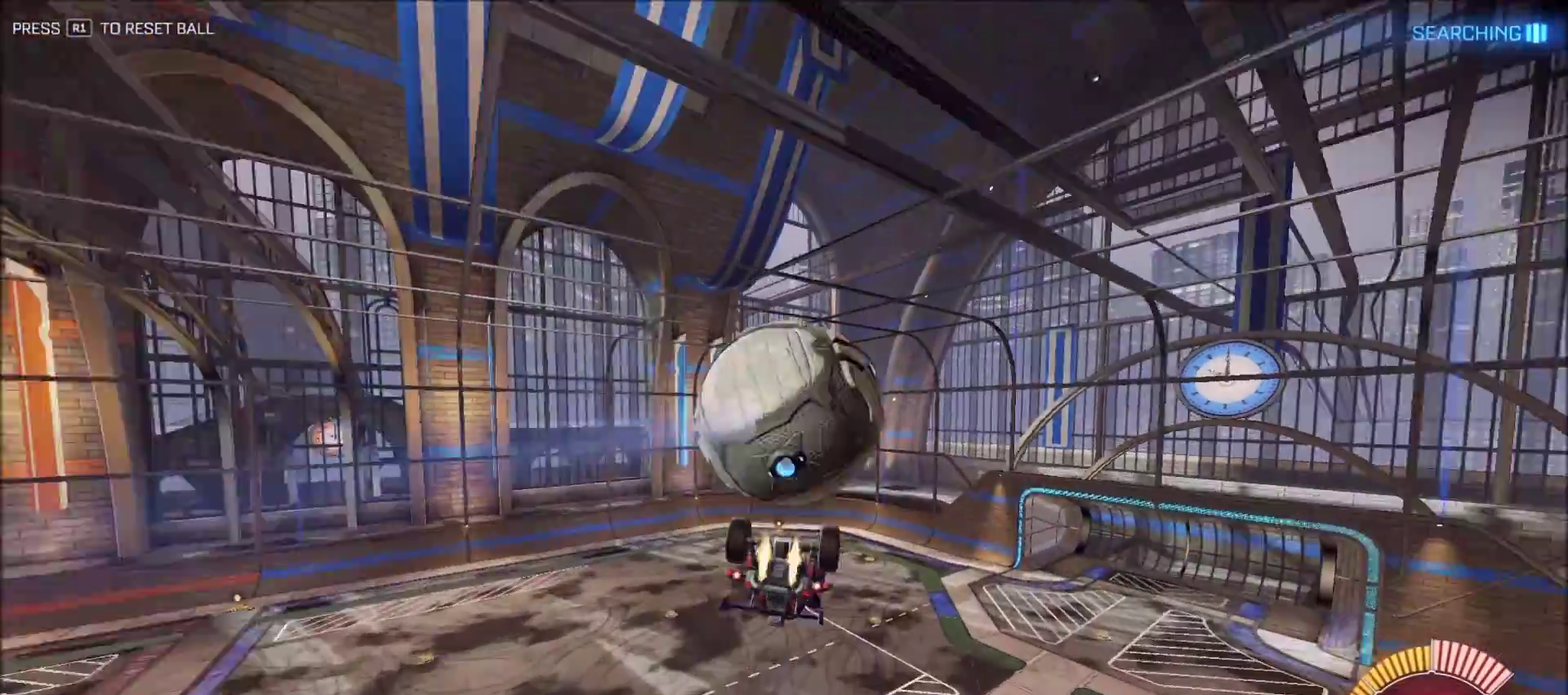
{"buttons": ["CROSS", "L1", "R2"], "left_stick": "right", "right_stick": "center", "events": [[33, "TRIANGLE", "up"], [33, "left_stick", "left"], [67, "CIRCLE", "up"], [133, "left_stick", "up-right"], [250, "CROSS", "down"], [350, "CROSS", "up"], [433, "CROSS", "down"], [483, "left_stick", "right"]]}
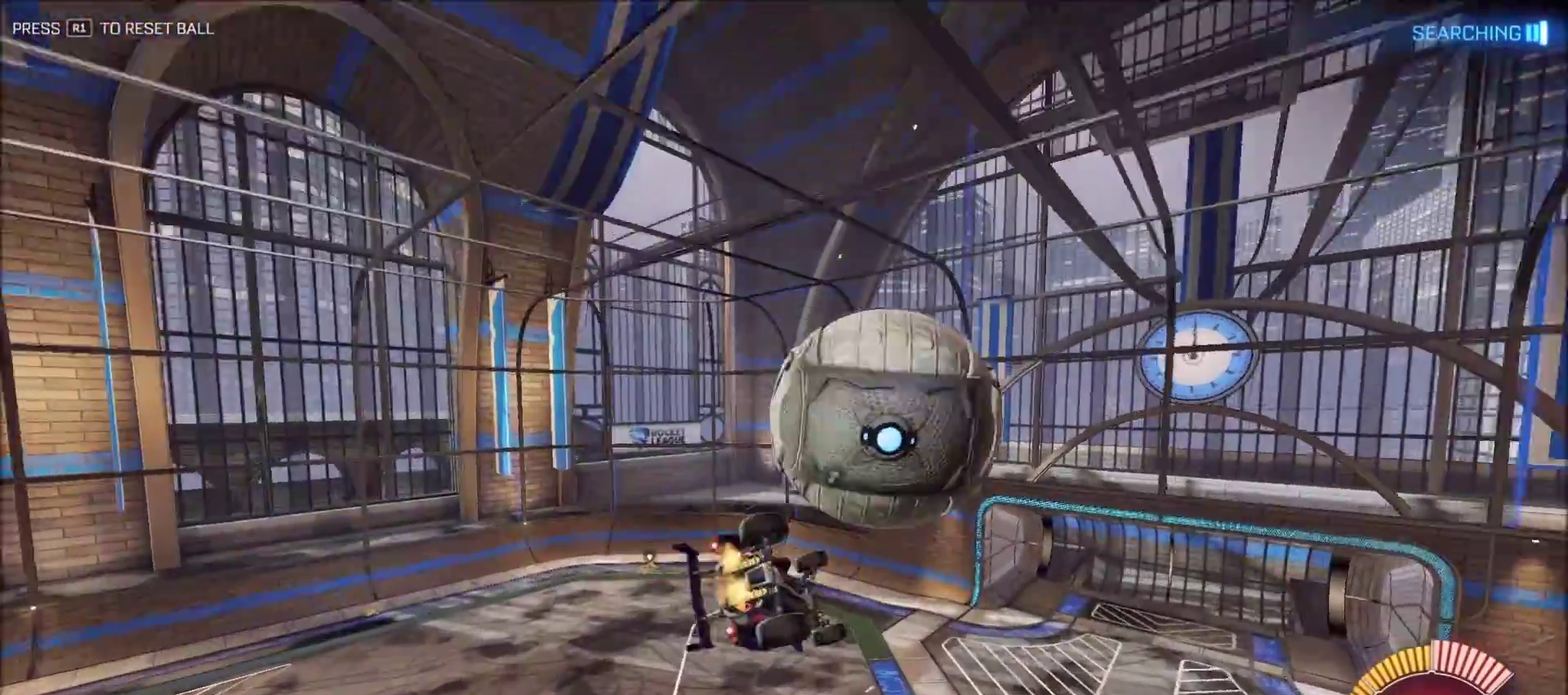
{"buttons": ["CIRCLE"], "left_stick": "down-right", "right_stick": "center", "events": [[83, "CROSS", "up"], [100, "left_stick", "down-right"], [183, "CIRCLE", "down"], [233, "left_stick", "right"], [283, "L1", "up"], [333, "left_stick", "down-right"], [350, "R2", "up"]]}
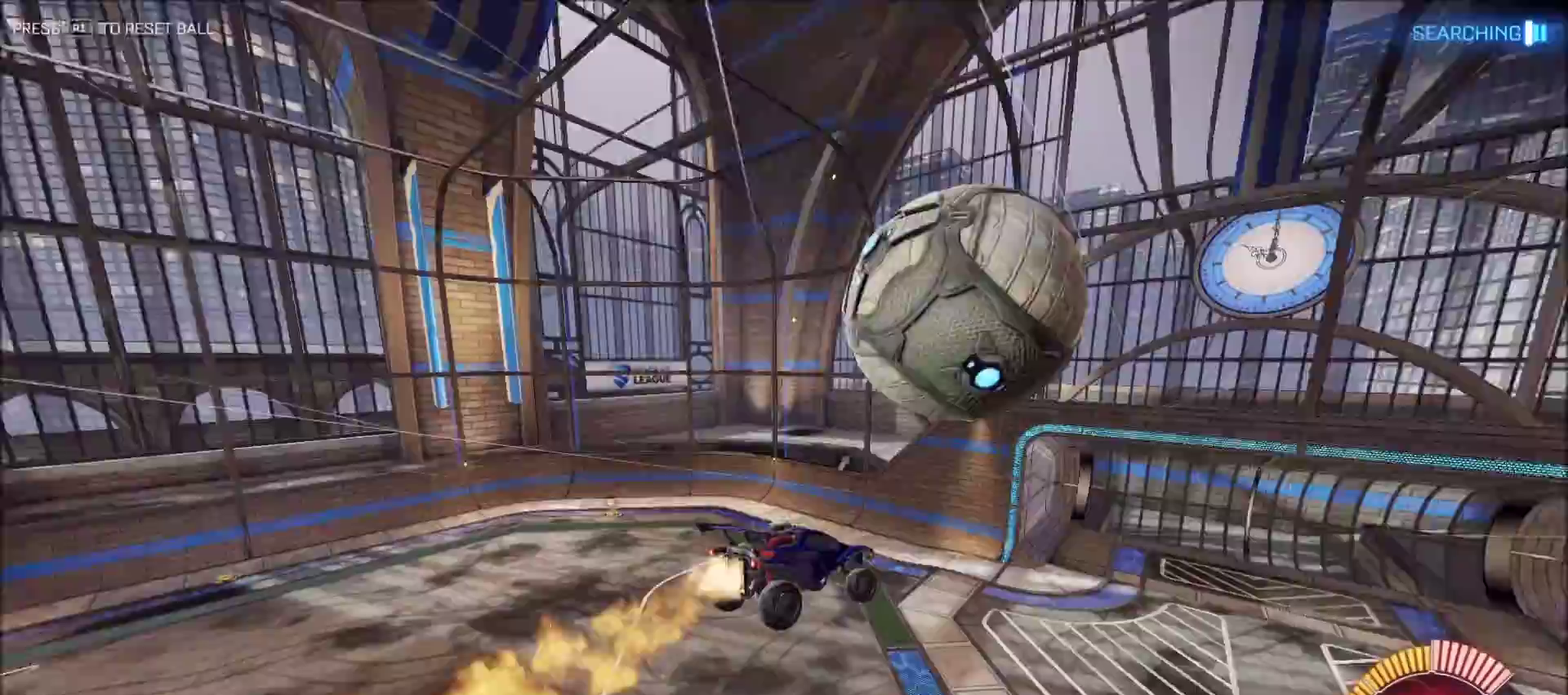
{"buttons": ["CIRCLE"], "left_stick": "up-left", "right_stick": "center", "events": [[100, "left_stick", "down-left"], [217, "left_stick", "left"], [333, "left_stick", "up-left"]]}
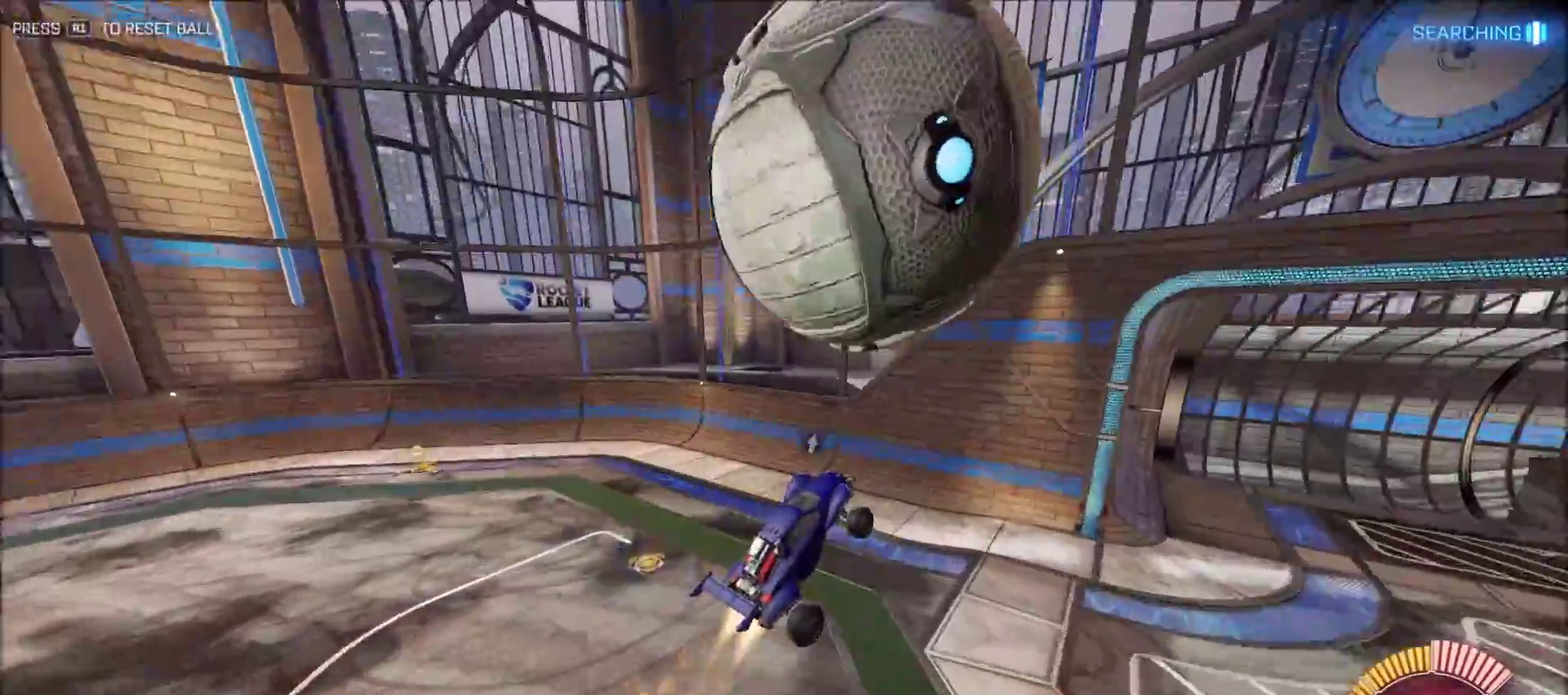
{"buttons": ["L2"], "left_stick": "left", "right_stick": "center", "events": [[67, "left_stick", "up"], [233, "CIRCLE", "up"], [233, "L2", "down"], [233, "left_stick", "left"]]}
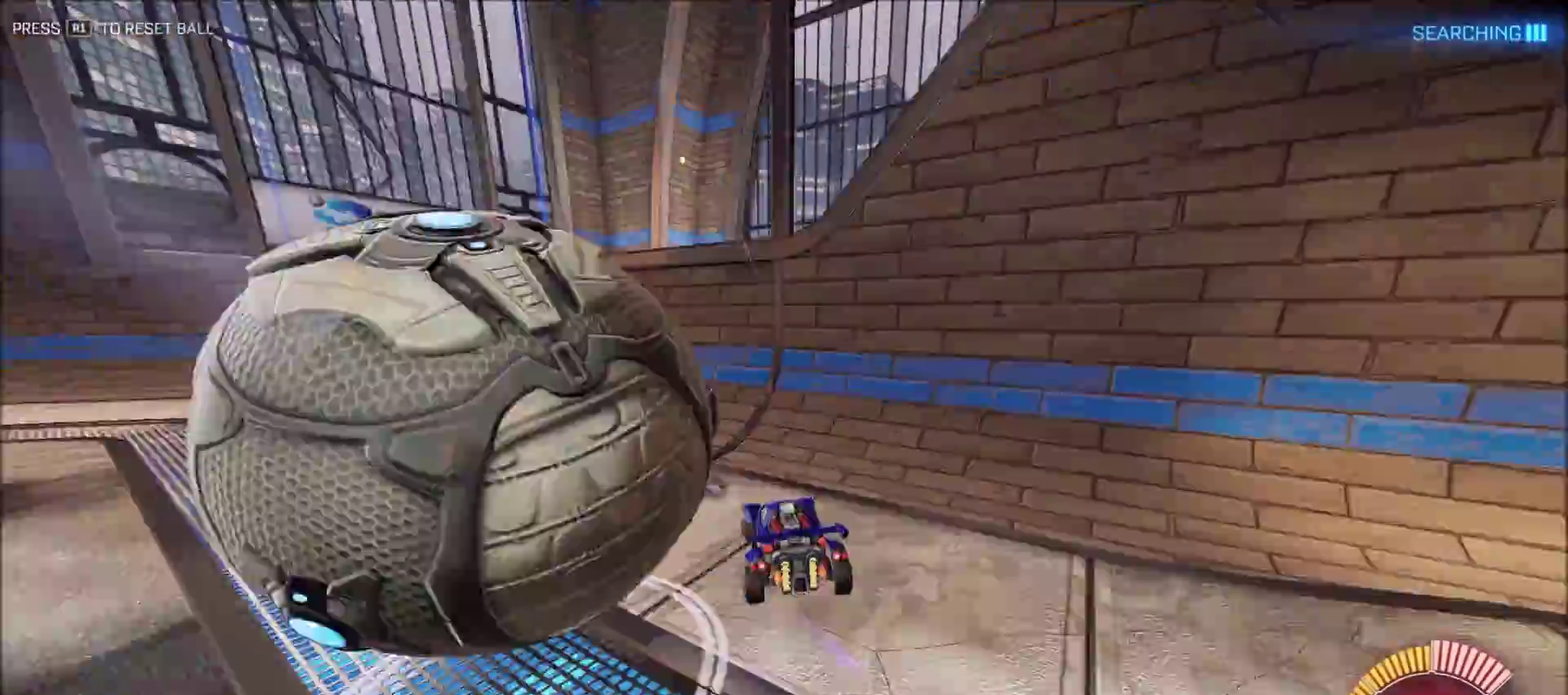
{"buttons": ["CIRCLE", "R2"], "left_stick": "center", "right_stick": "center", "events": [[67, "R2", "down"], [83, "L2", "up"], [167, "left_stick", "right"], [233, "TRIANGLE", "down"], [333, "CIRCLE", "down"], [417, "TRIANGLE", "up"], [483, "left_stick", "center"]]}
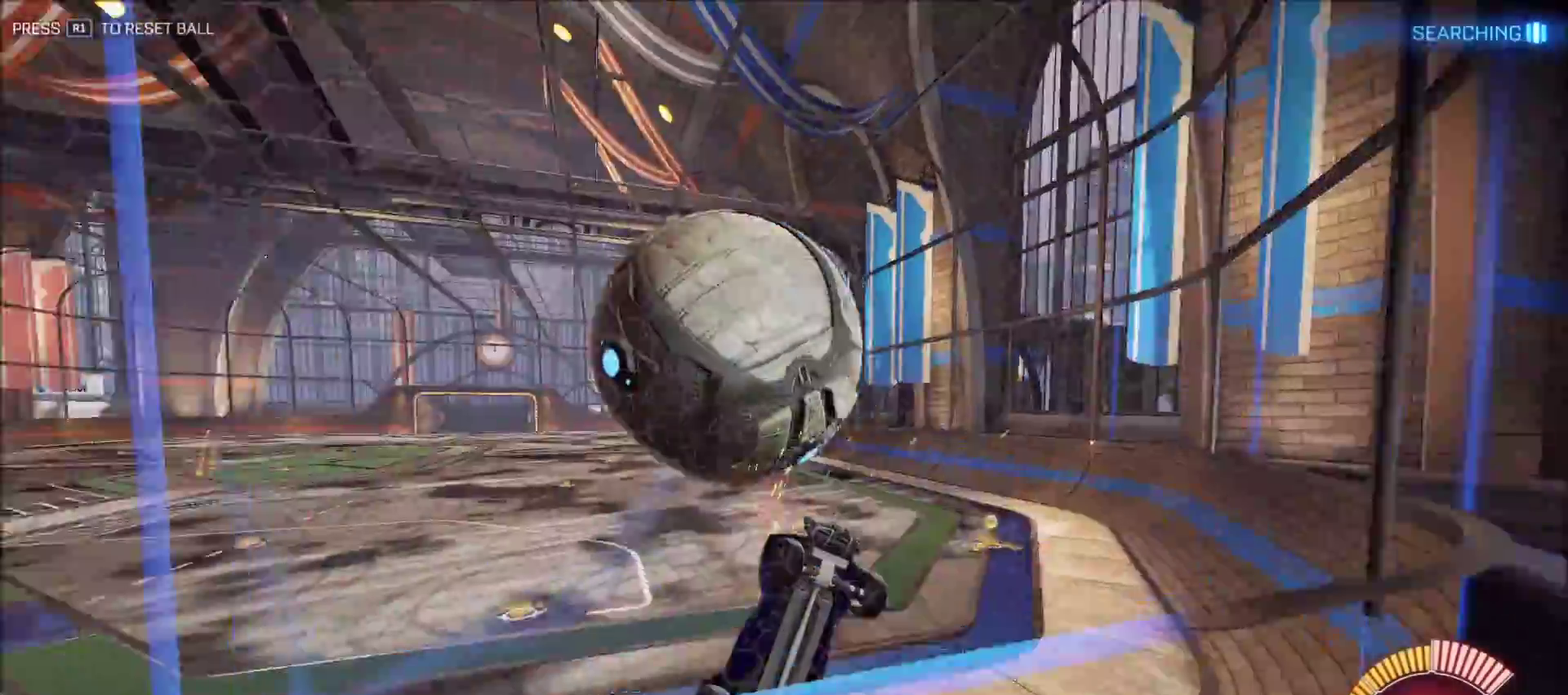
{"buttons": ["R2"], "left_stick": "right", "right_stick": "center", "events": [[33, "left_stick", "left"], [133, "CIRCLE", "up"], [183, "left_stick", "center"], [333, "left_stick", "right"]]}
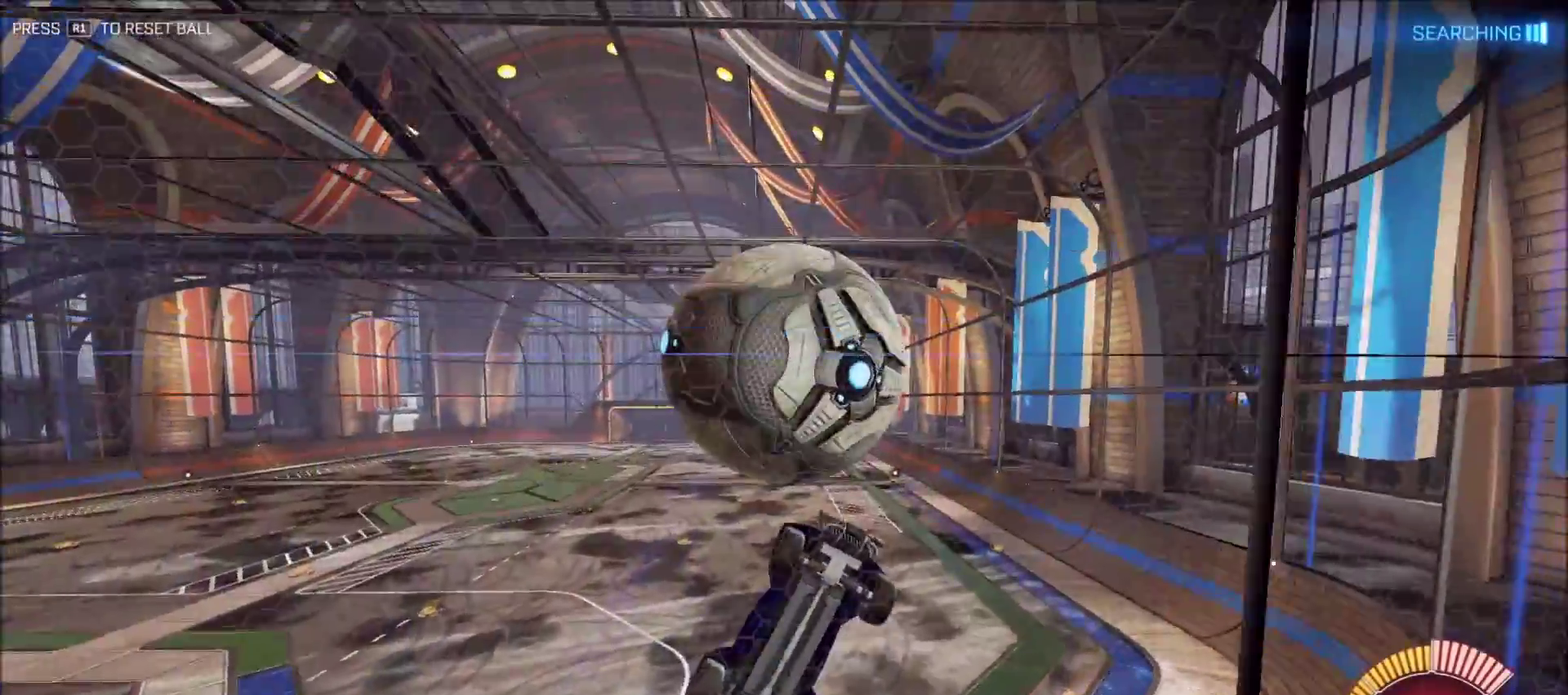
{"buttons": ["CROSS", "CIRCLE", "SQUARE", "R2"], "left_stick": "center", "right_stick": "center", "events": [[67, "CROSS", "down"], [67, "left_stick", "left"], [83, "SQUARE", "down"], [317, "CIRCLE", "down"], [383, "left_stick", "down"], [433, "left_stick", "center"]]}
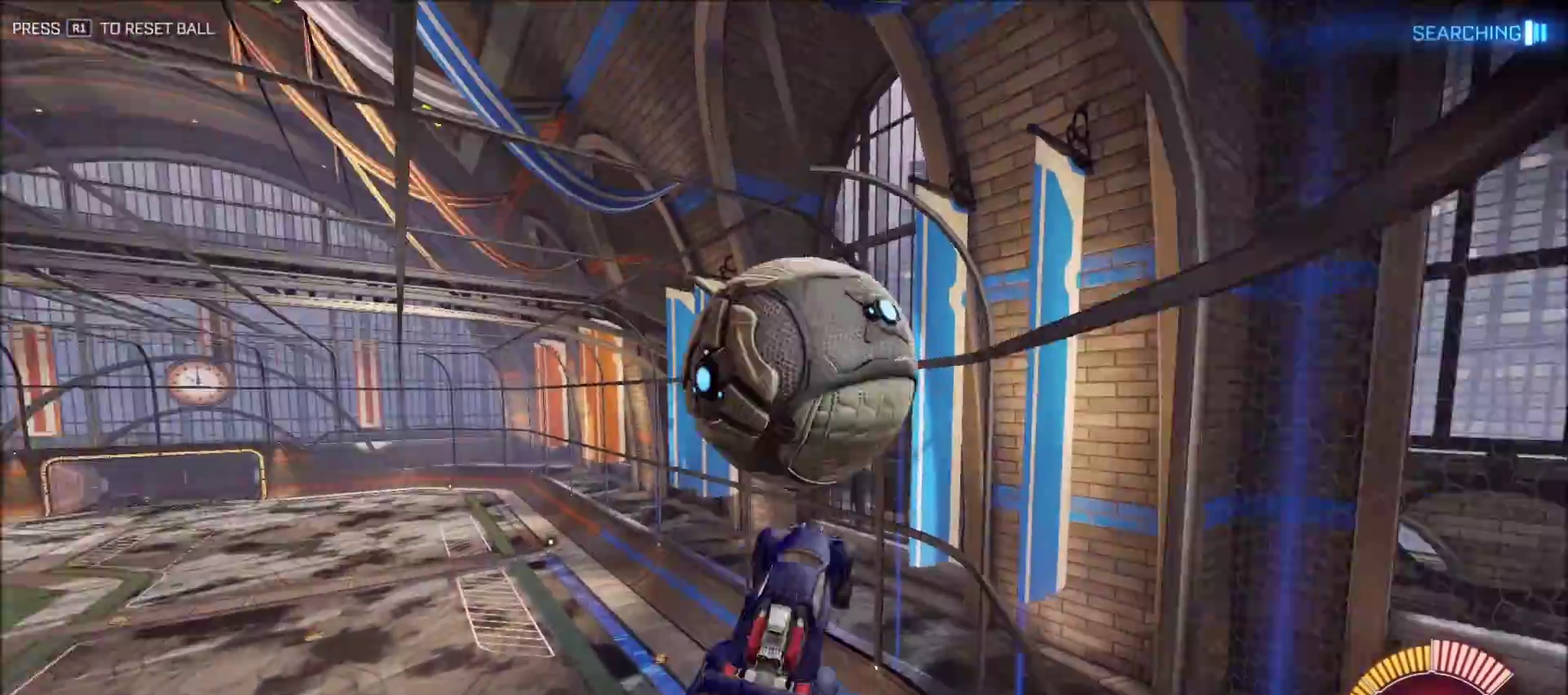
{"buttons": ["CIRCLE", "R2"], "left_stick": "down", "right_stick": "center", "events": [[67, "SQUARE", "up"], [83, "left_stick", "left"], [167, "CROSS", "up"], [183, "left_stick", "up-right"], [250, "CROSS", "down"], [333, "left_stick", "down-left"], [383, "CROSS", "up"], [483, "left_stick", "down"]]}
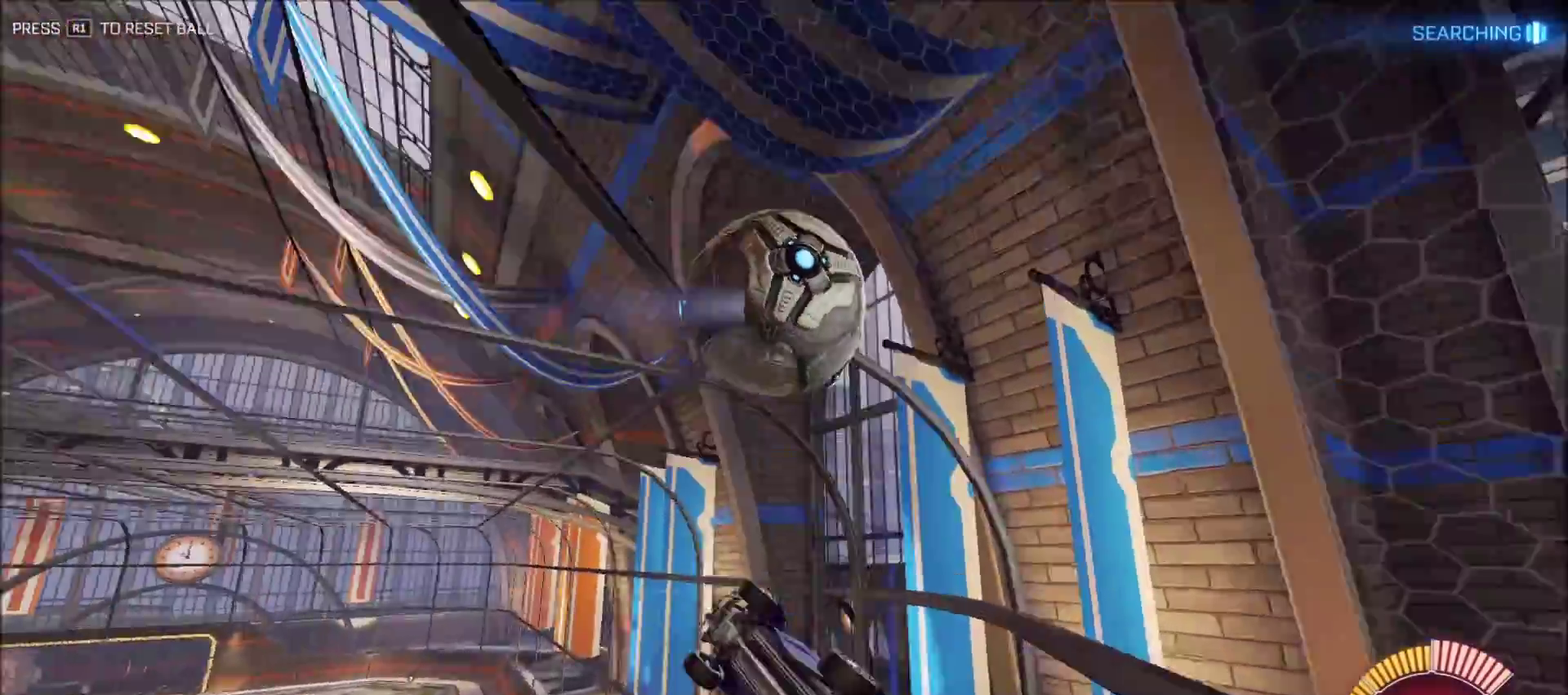
{"buttons": ["CIRCLE", "R2"], "left_stick": "down-left", "right_stick": "center", "events": [[183, "left_stick", "down-left"]]}
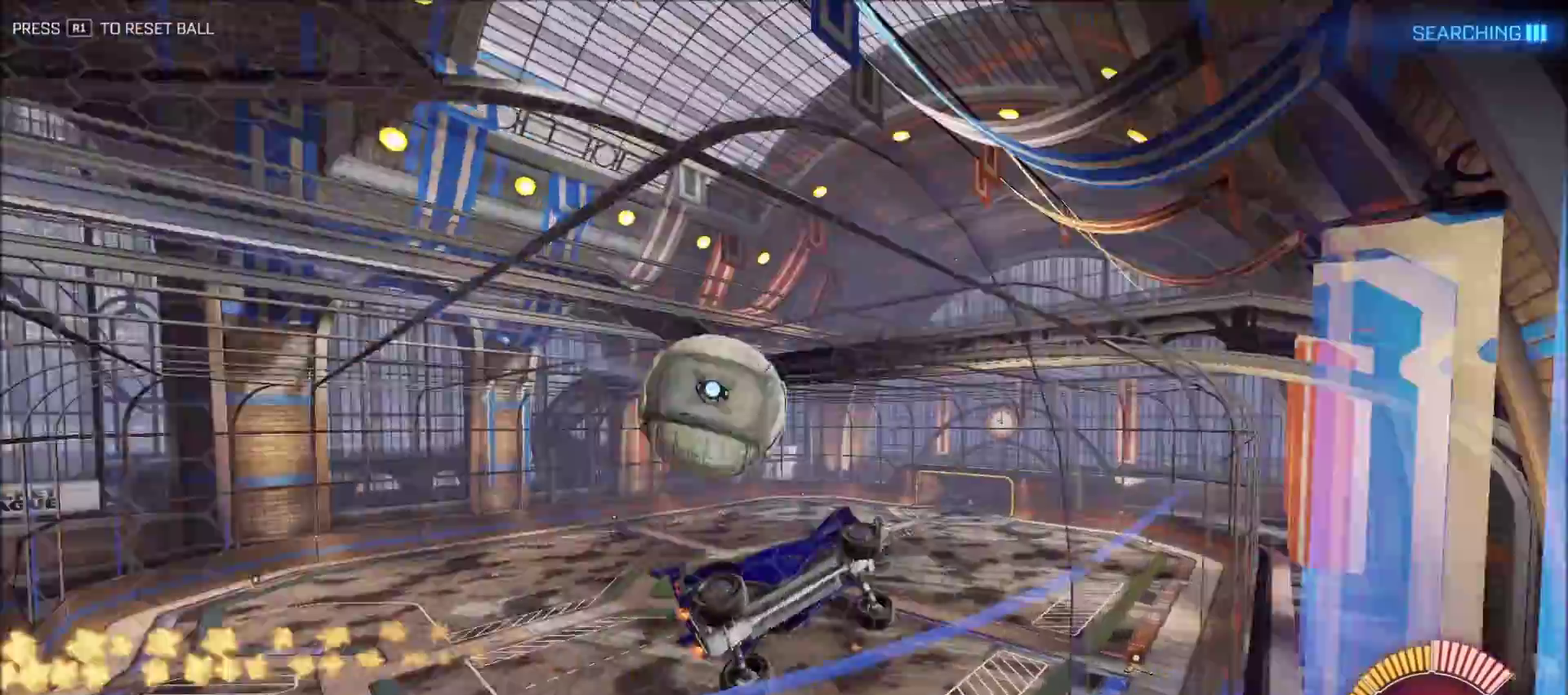
{"buttons": ["CROSS", "CIRCLE", "R2"], "left_stick": "left", "right_stick": "center", "events": [[17, "left_stick", "left"], [33, "CIRCLE", "up"], [67, "L1", "down"], [133, "L1", "up"], [183, "CIRCLE", "down"], [283, "CIRCLE", "up"], [467, "CIRCLE", "down"], [483, "CROSS", "down"]]}
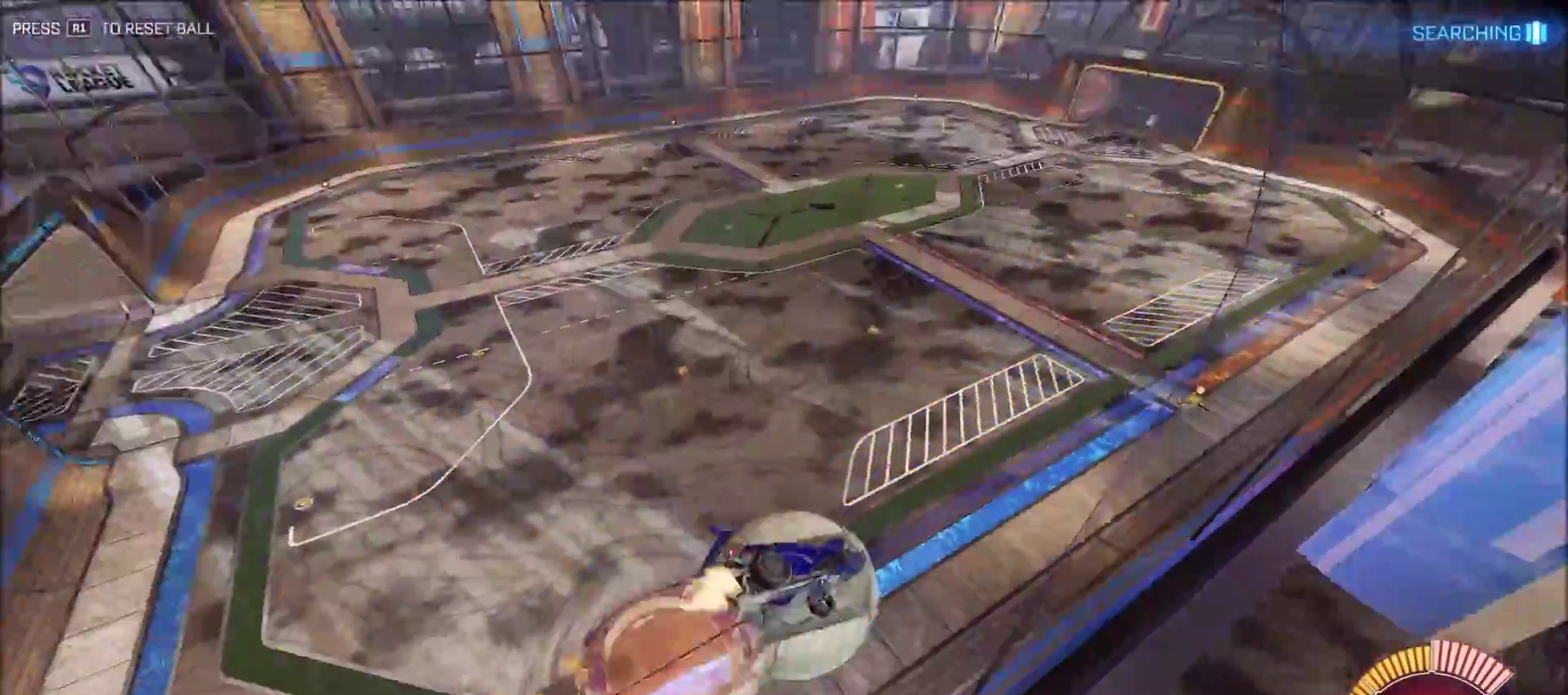
{"buttons": ["CIRCLE", "R2"], "left_stick": "down", "right_stick": "center", "events": [[67, "CROSS", "up"], [133, "CROSS", "down"], [250, "left_stick", "down-left"], [283, "CROSS", "up"], [333, "left_stick", "down"]]}
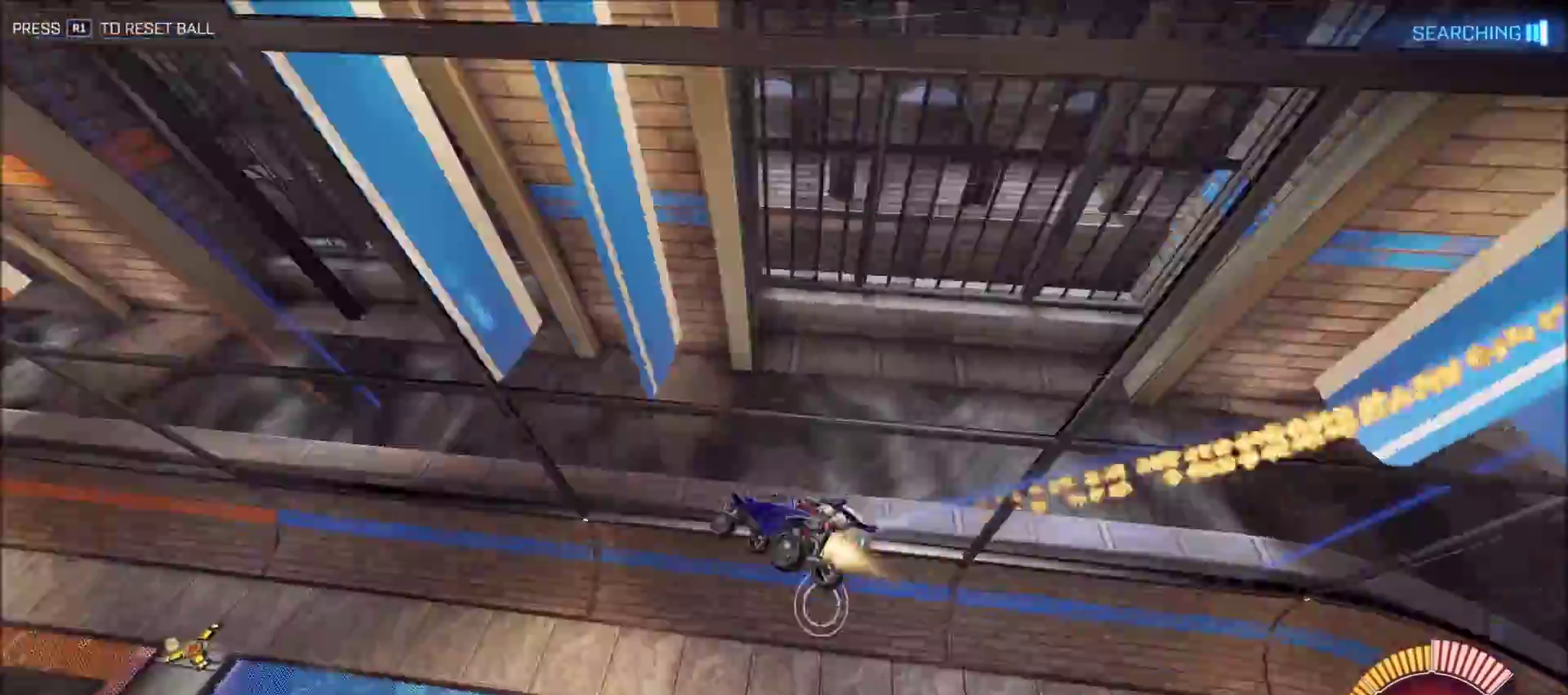
{"buttons": ["CIRCLE", "L1"], "left_stick": "left", "right_stick": "center", "events": [[67, "TRIANGLE", "down"], [133, "left_stick", "down-left"], [283, "left_stick", "left"], [317, "L1", "down"], [350, "TRIANGLE", "up"], [483, "R2", "up"]]}
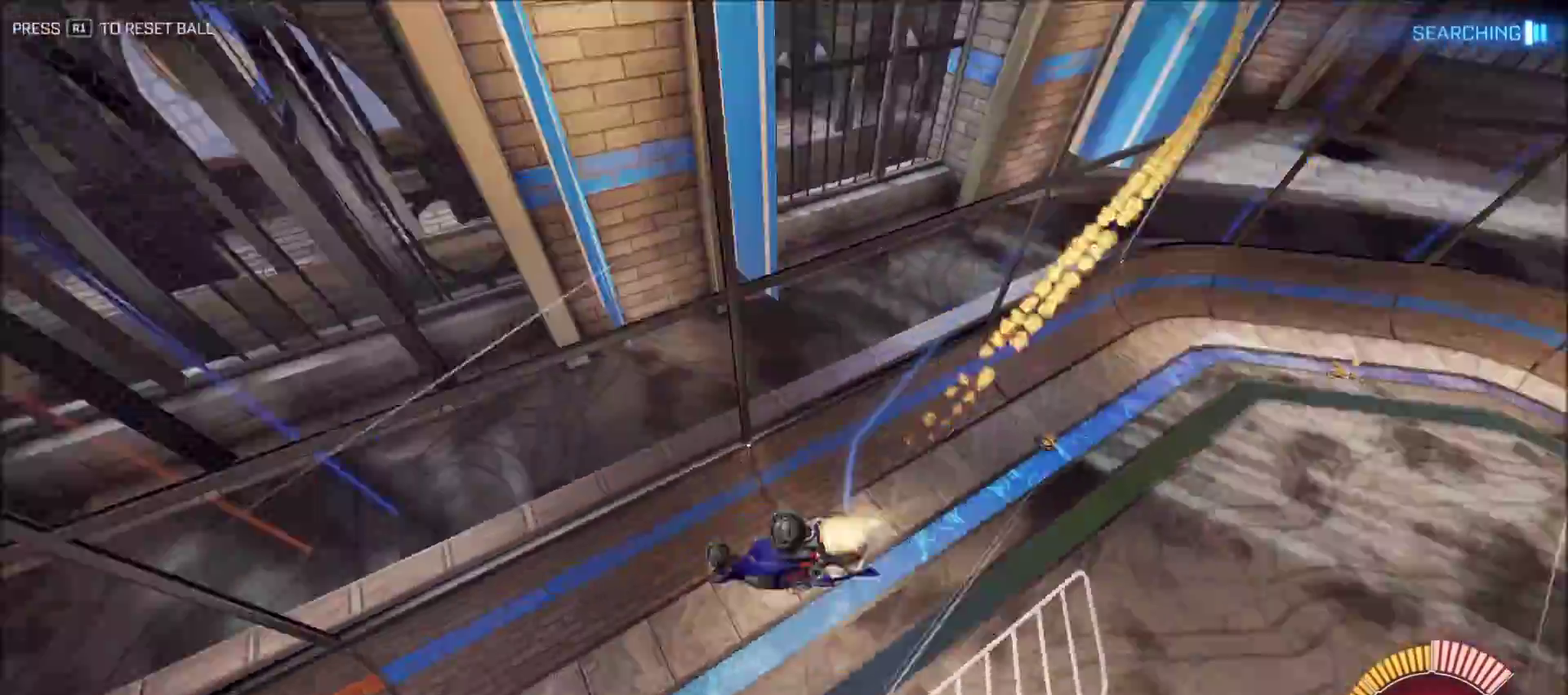
{"buttons": ["CIRCLE"], "left_stick": "down", "right_stick": "center", "events": [[217, "left_stick", "down-left"], [383, "left_stick", "down"], [433, "L1", "up"]]}
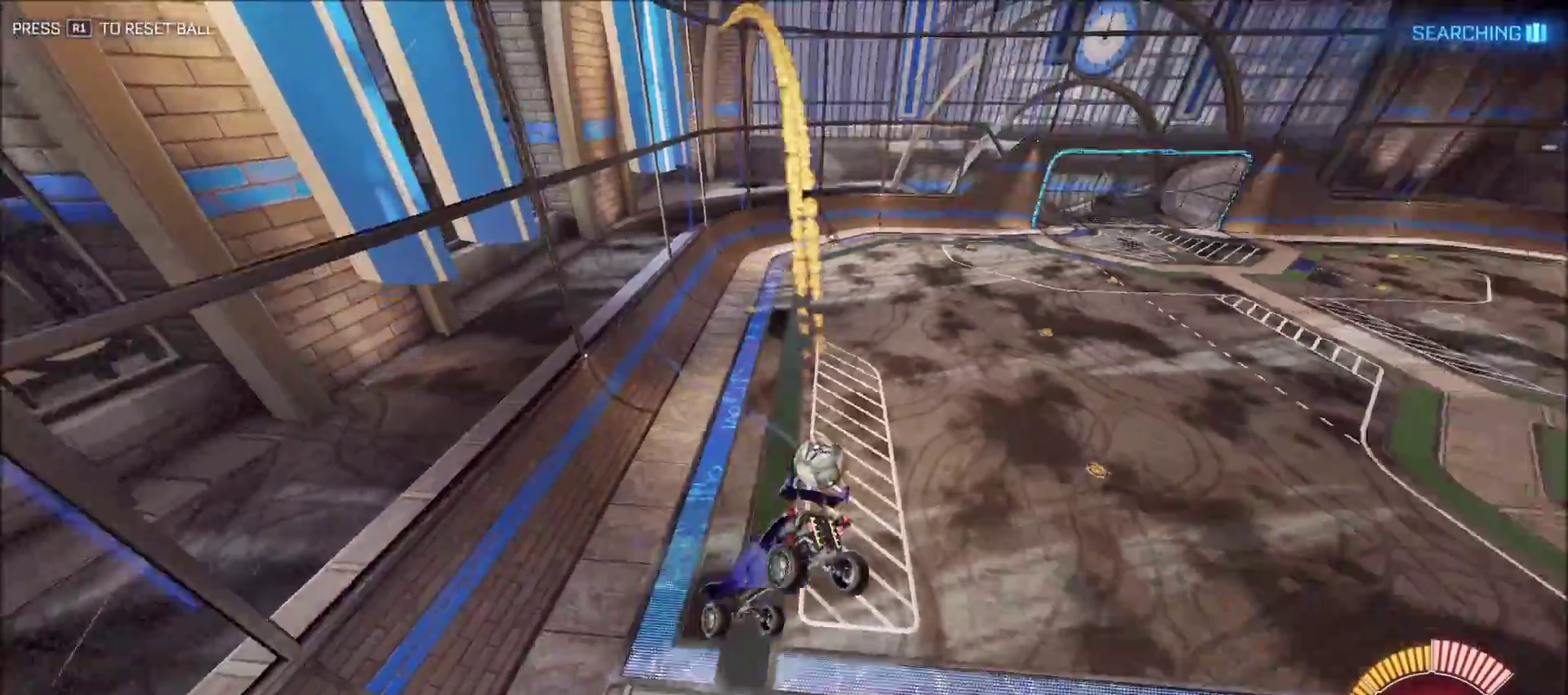
{"buttons": ["CIRCLE", "R2"], "left_stick": "right", "right_stick": "center", "events": [[83, "CIRCLE", "up"], [83, "left_stick", "down-right"], [133, "left_stick", "right"], [417, "R2", "down"], [483, "CIRCLE", "down"]]}
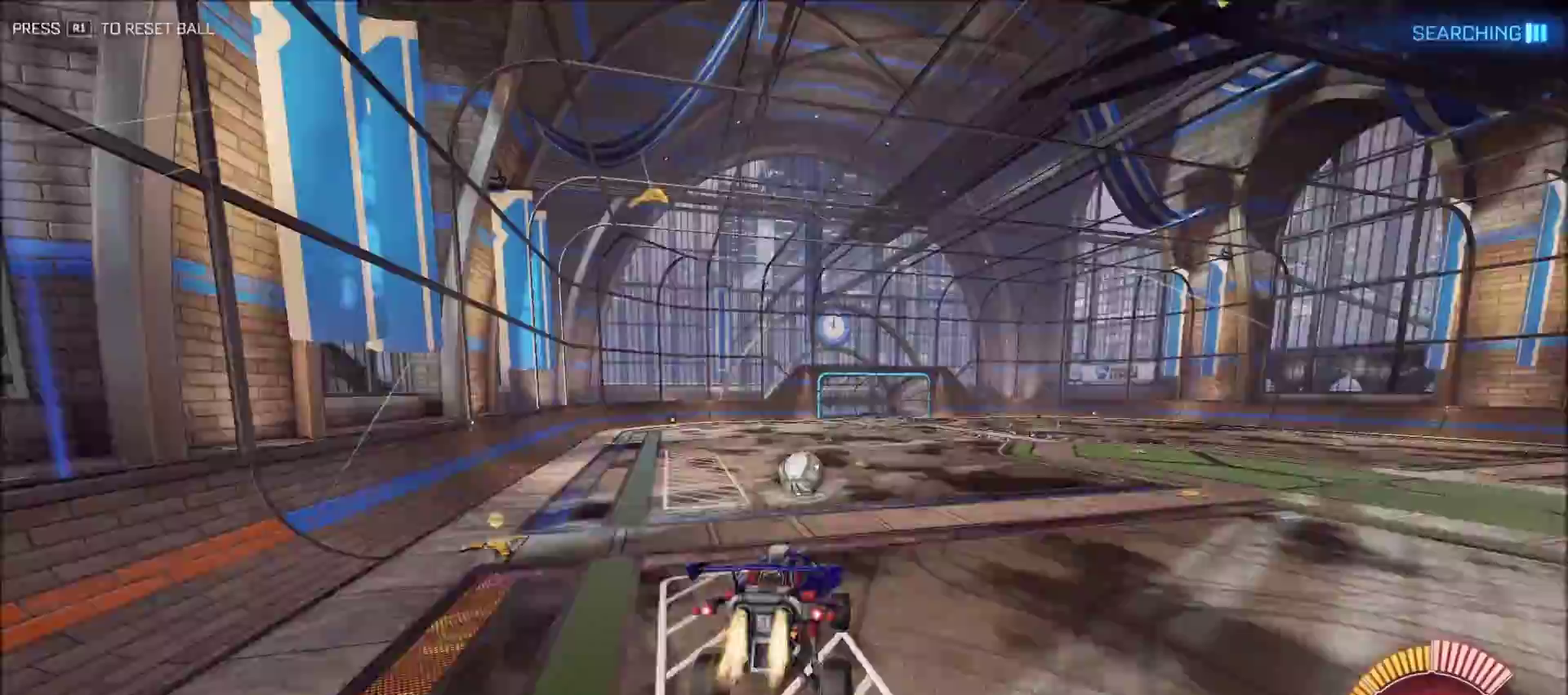
{"buttons": ["CIRCLE", "R2"], "left_stick": "left", "right_stick": "center", "events": [[183, "left_stick", "center"], [383, "left_stick", "left"]]}
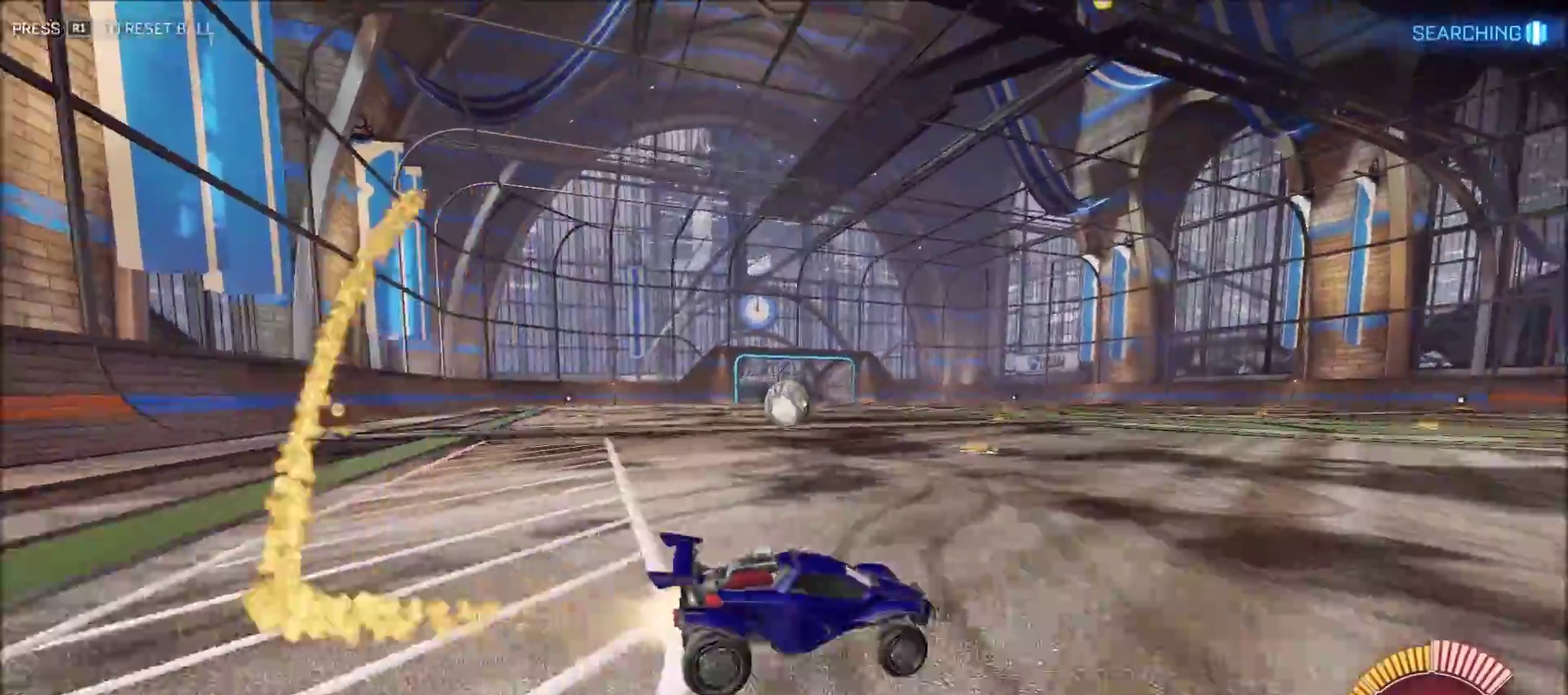
{"buttons": ["CROSS", "CIRCLE", "TRIANGLE", "L1", "R2"], "left_stick": "left", "right_stick": "center", "events": [[283, "left_stick", "center"], [333, "CROSS", "down"], [383, "L1", "down"], [400, "left_stick", "up-left"], [417, "CROSS", "up"], [483, "CROSS", "down"], [483, "left_stick", "left"], [500, "TRIANGLE", "down"]]}
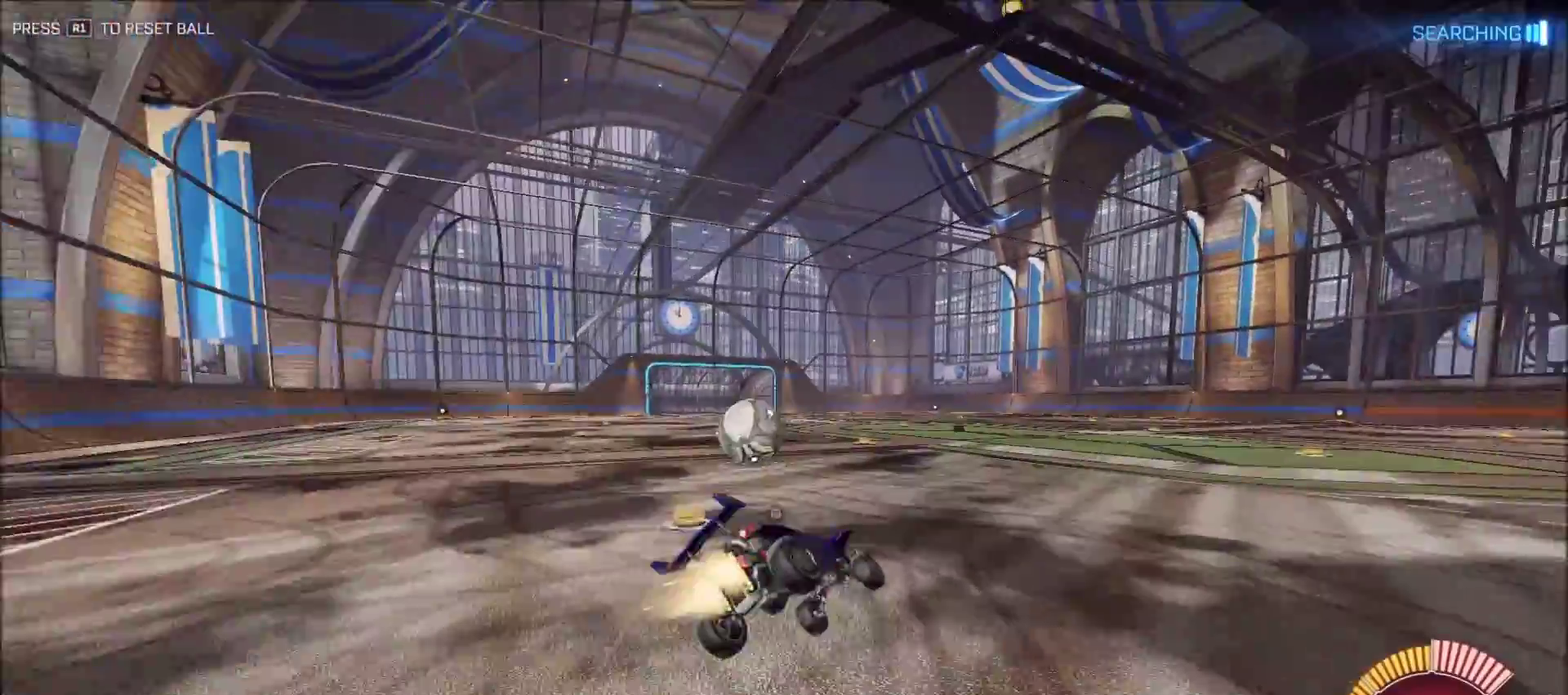
{"buttons": ["L1"], "left_stick": "left", "right_stick": "center", "events": [[67, "CROSS", "up"], [83, "TRIANGLE", "up"], [133, "CIRCLE", "up"], [133, "R2", "up"], [150, "left_stick", "down-left"], [383, "left_stick", "left"]]}
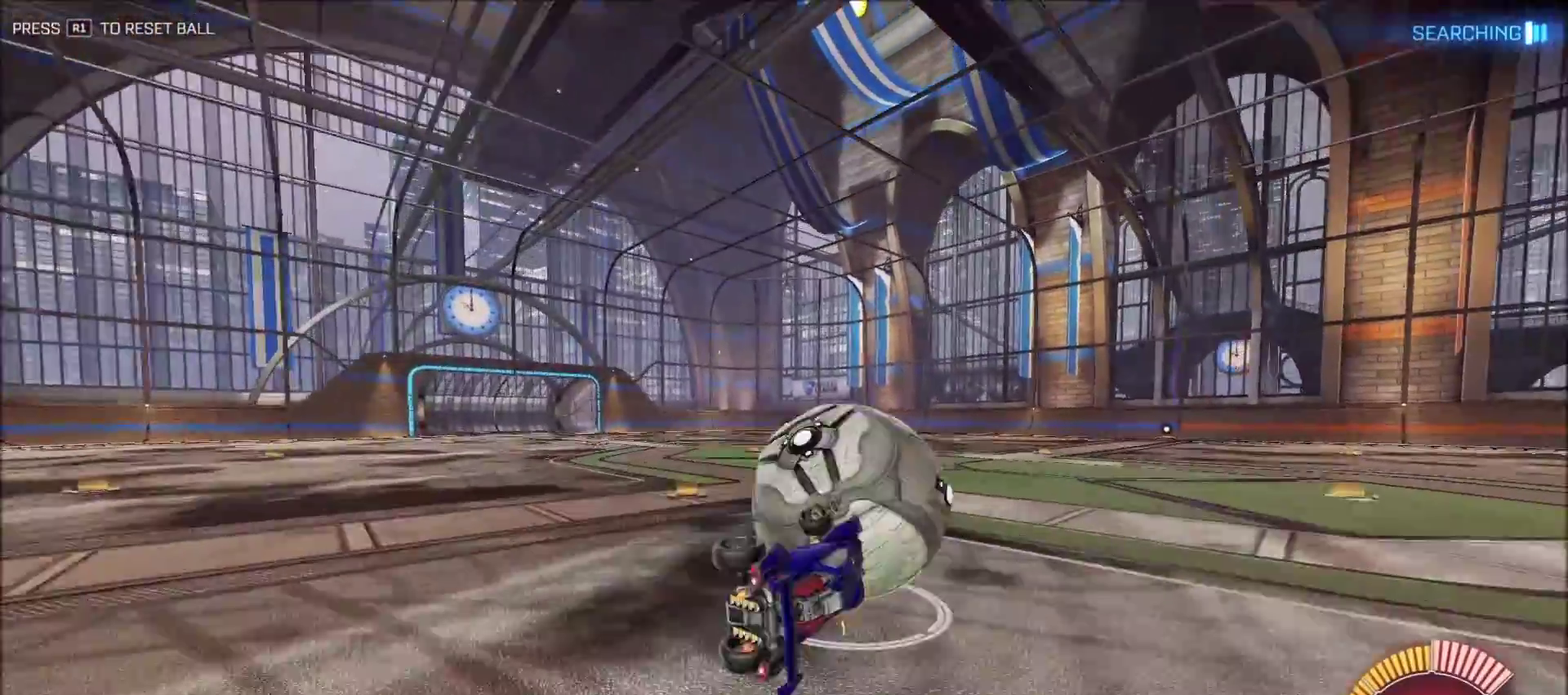
{"buttons": ["CIRCLE", "R2"], "left_stick": "center", "right_stick": "center", "events": [[50, "left_stick", "up-left"], [67, "R2", "down"], [217, "TRIANGLE", "down"], [217, "left_stick", "up"], [233, "CIRCLE", "down"], [233, "L1", "up"], [283, "left_stick", "center"], [317, "TRIANGLE", "up"], [350, "left_stick", "left"], [433, "left_stick", "center"]]}
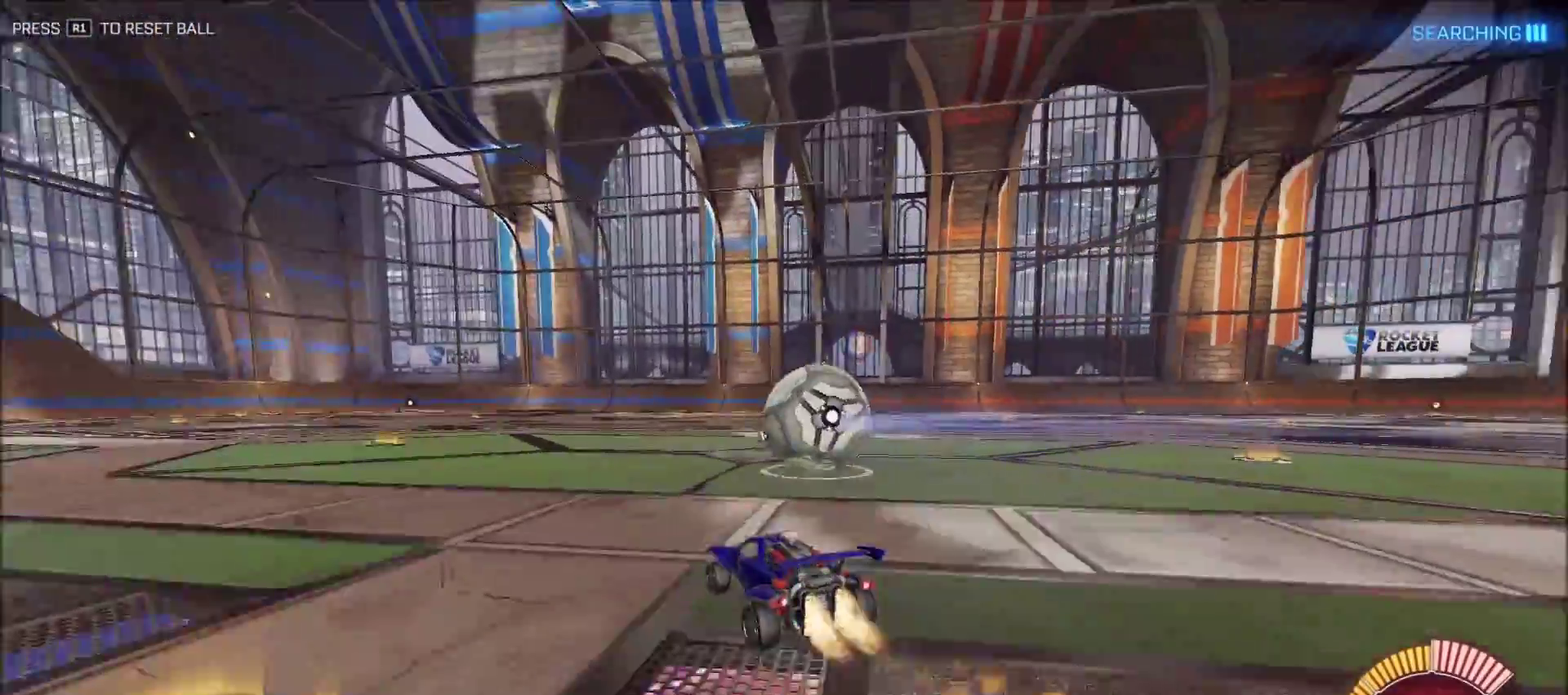
{"buttons": ["CIRCLE"], "left_stick": "right", "right_stick": "center", "events": [[67, "left_stick", "right"], [83, "L1", "down"], [183, "CROSS", "down"], [233, "TRIANGLE", "down"], [283, "L1", "up"], [333, "CROSS", "up"], [333, "left_stick", "down-right"], [383, "TRIANGLE", "up"], [383, "left_stick", "down"], [483, "R2", "up"], [483, "left_stick", "right"]]}
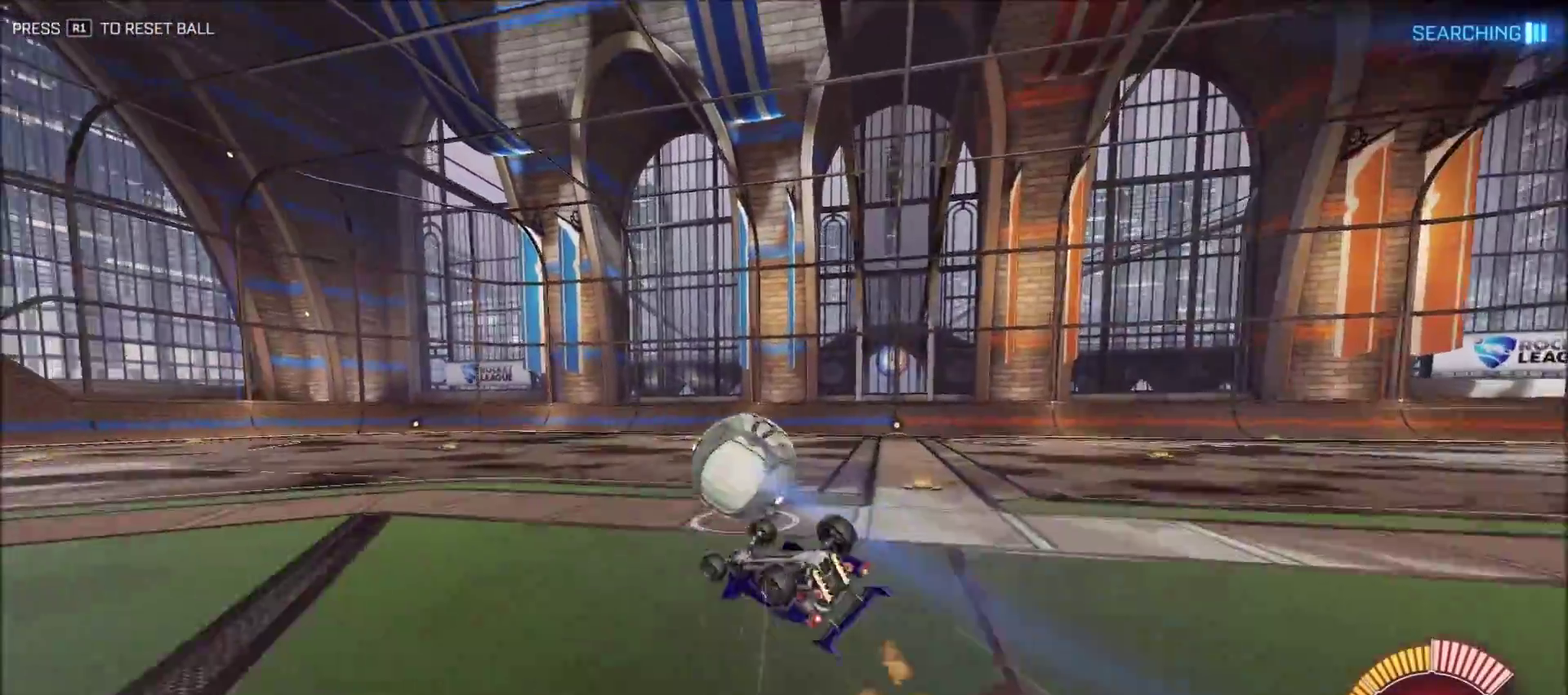
{"buttons": ["R2"], "left_stick": "right", "right_stick": "center", "events": [[33, "CIRCLE", "up"], [133, "left_stick", "down-right"], [283, "L1", "down"], [333, "left_stick", "right"], [467, "R2", "down"], [483, "L1", "up"]]}
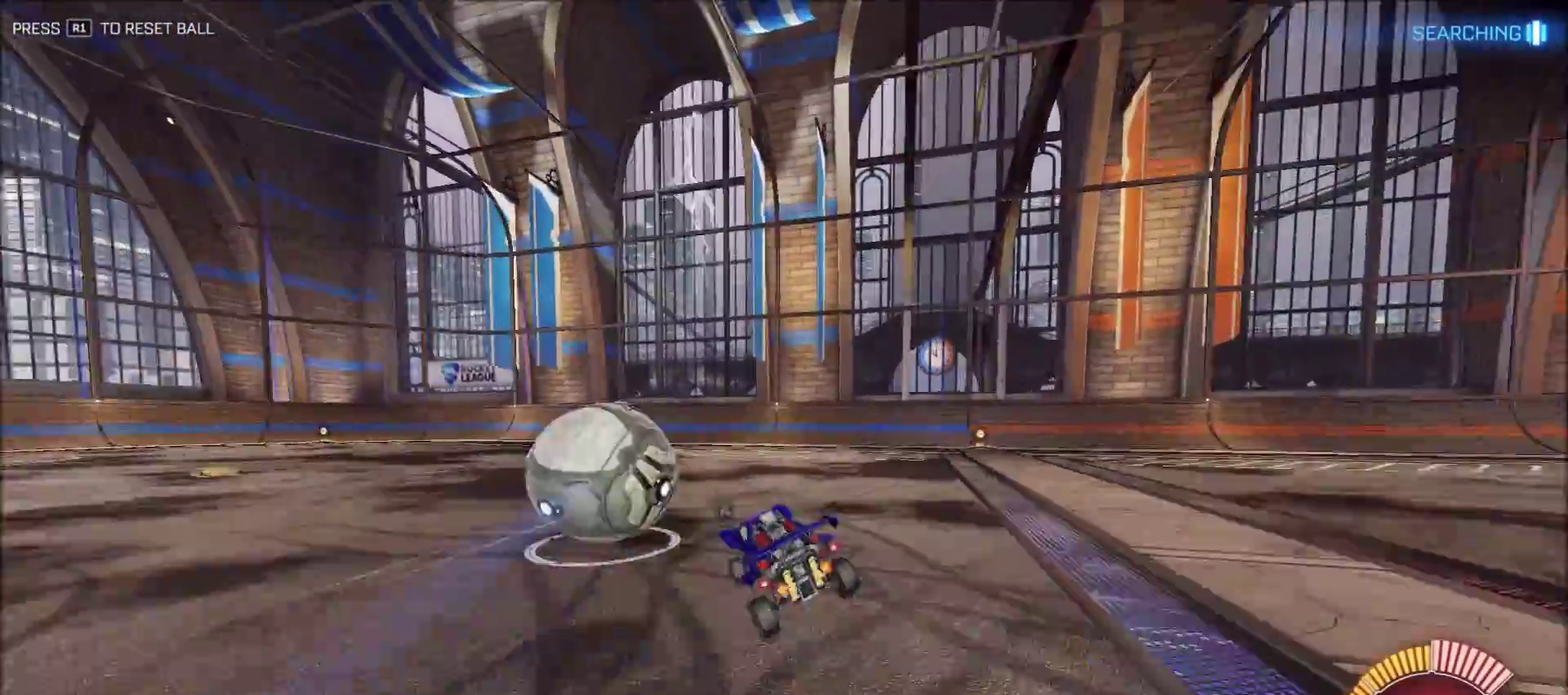
{"buttons": ["CIRCLE", "R2"], "left_stick": "center", "right_stick": "center", "events": [[33, "left_stick", "center"], [100, "CIRCLE", "down"], [333, "left_stick", "left"], [483, "left_stick", "center"]]}
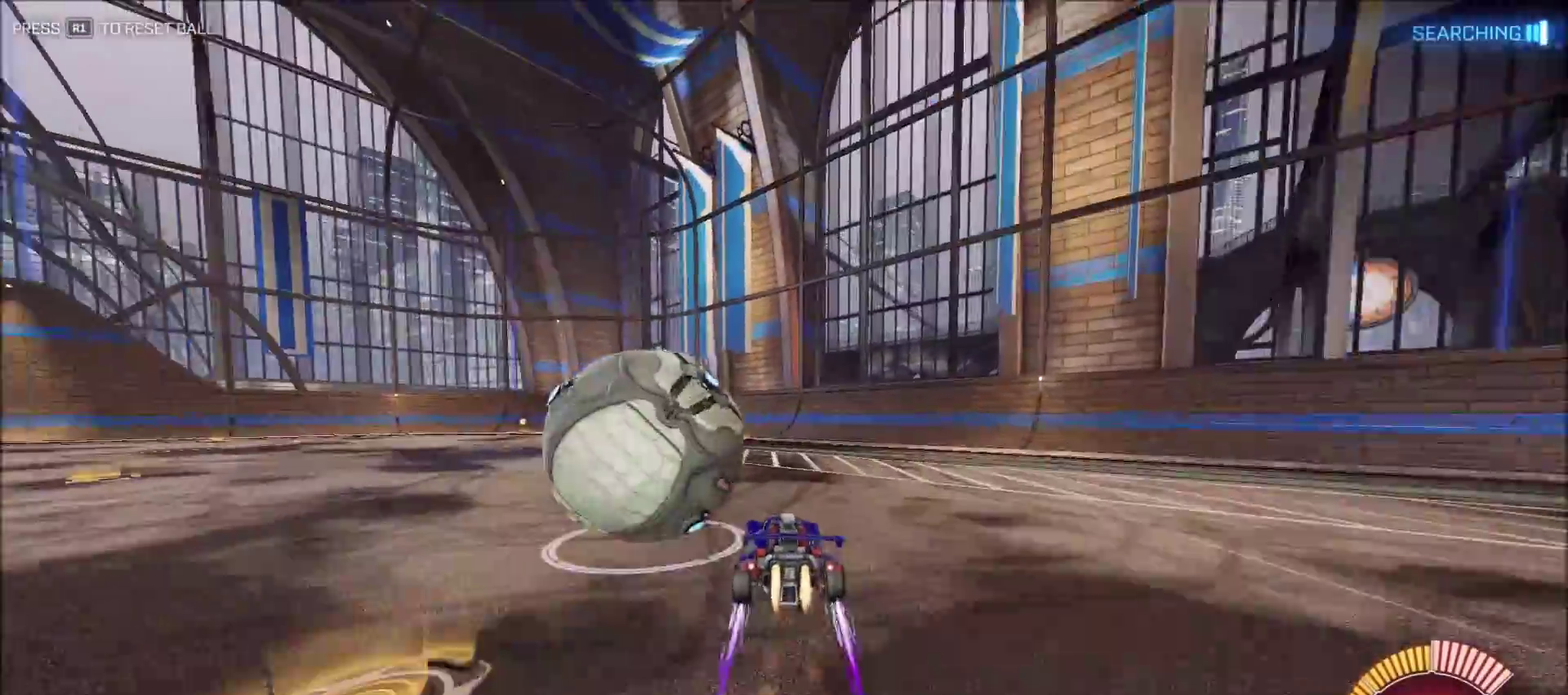
{"buttons": ["R2"], "left_stick": "center", "right_stick": "center", "events": [[283, "left_stick", "left"], [433, "CIRCLE", "up"], [433, "left_stick", "center"]]}